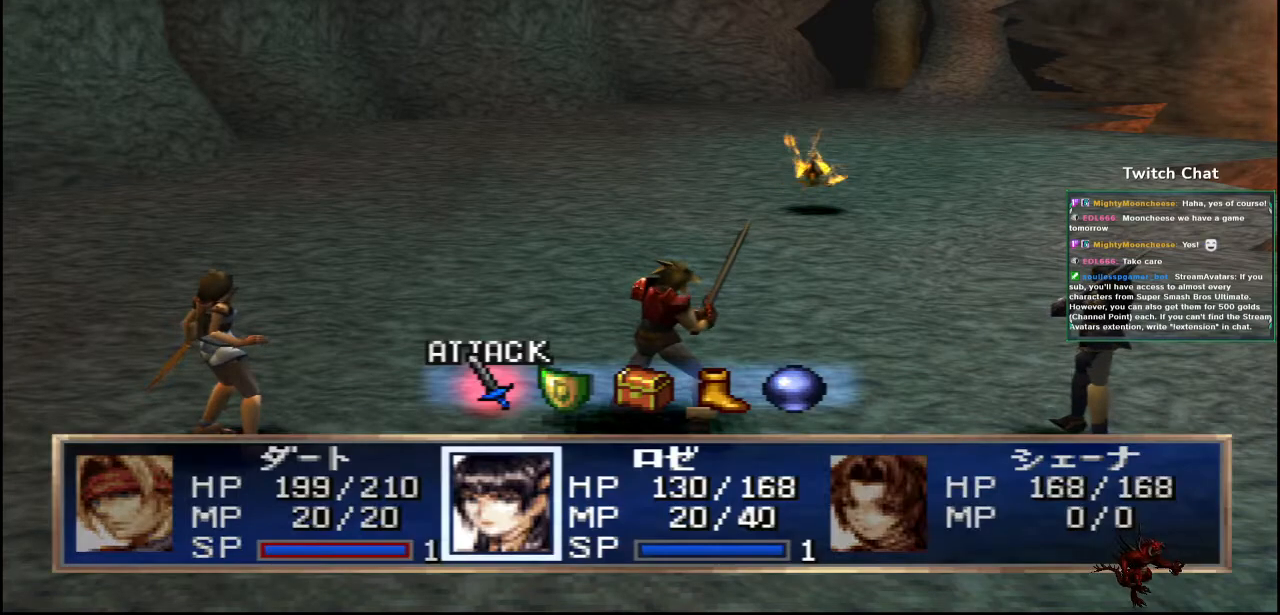
Gameplay with a controller (PlayStation layout); each line is a JSON object with the inputs held at the frame after it. "events" lists button and stick changes between this image and that frame as [ms after this image, input, new state], when the widget could be followed in between.
{"buttons": [], "left_stick": "center", "right_stick": "center", "events": [[267, "DPAD_RIGHT", "down"], [333, "DPAD_RIGHT", "up"]]}
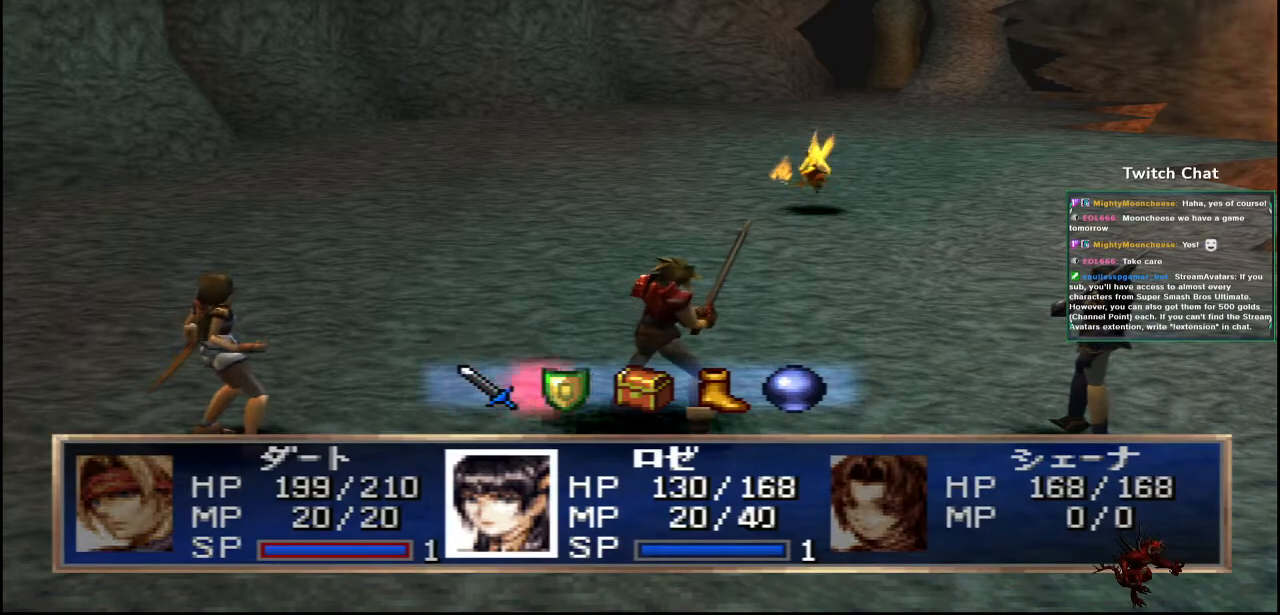
{"buttons": ["CIRCLE"], "left_stick": "center", "right_stick": "center", "events": [[133, "CIRCLE", "down"]]}
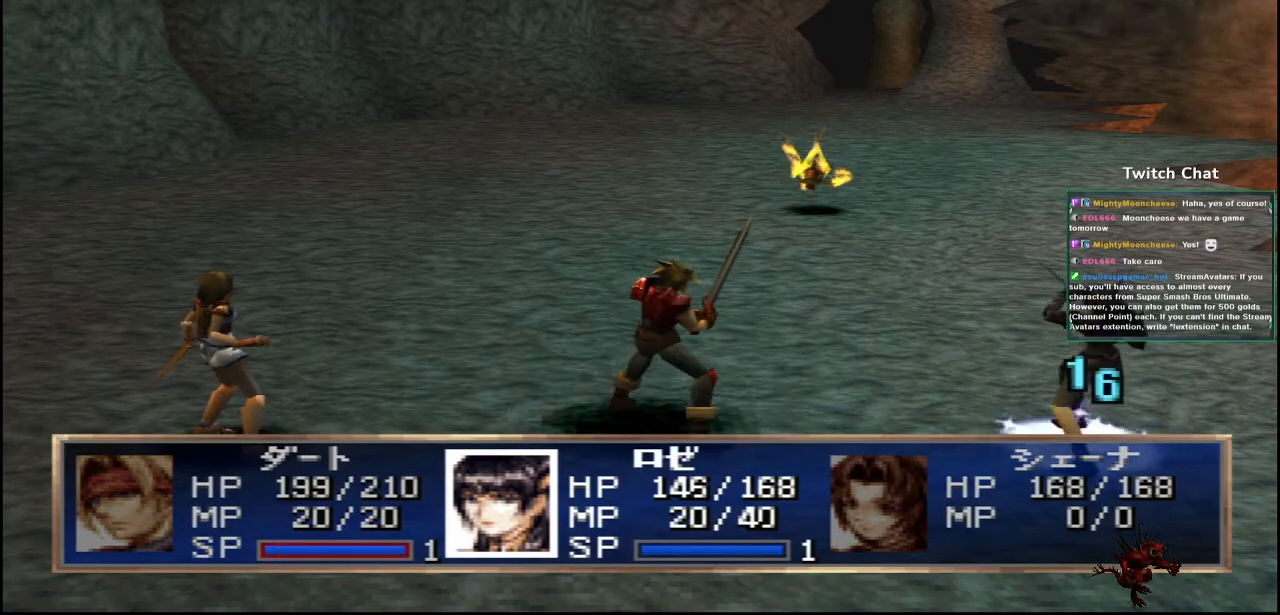
{"buttons": [], "left_stick": "center", "right_stick": "center", "events": [[167, "CIRCLE", "up"]]}
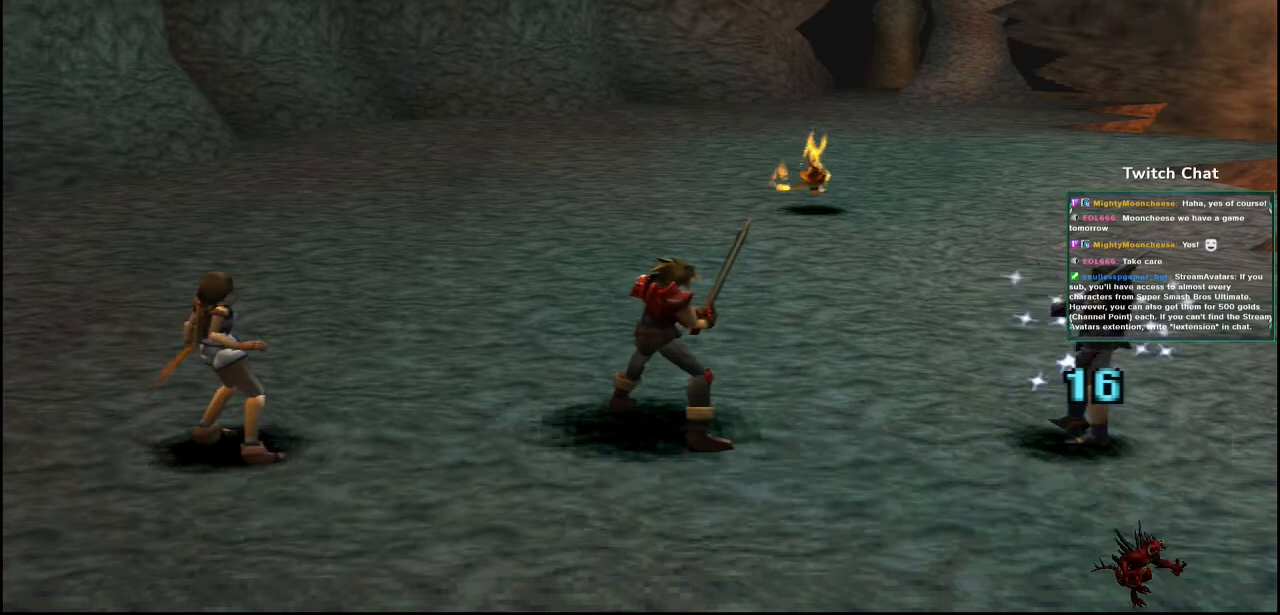
{"buttons": [], "left_stick": "center", "right_stick": "center", "events": []}
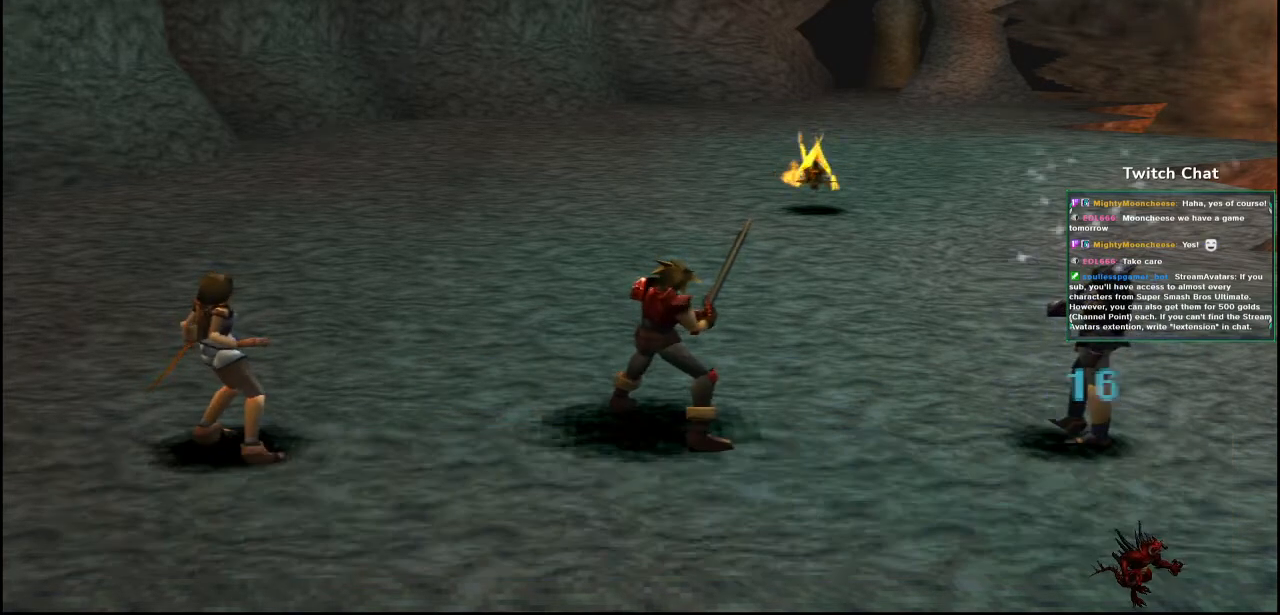
{"buttons": [], "left_stick": "center", "right_stick": "center", "events": []}
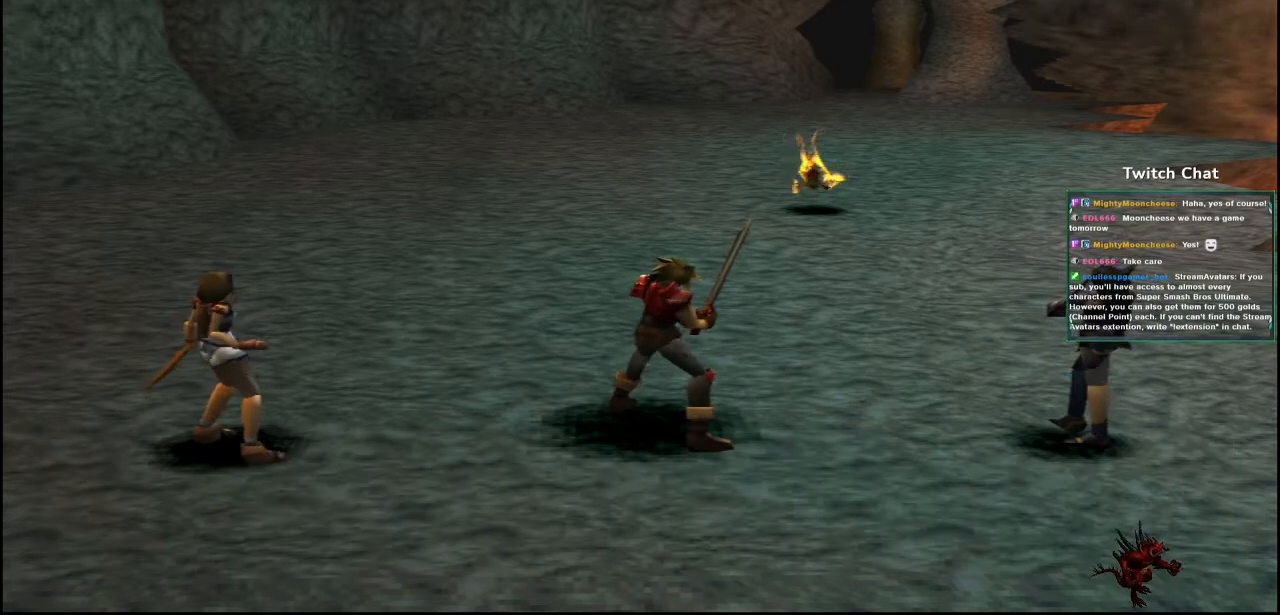
{"buttons": [], "left_stick": "center", "right_stick": "center", "events": []}
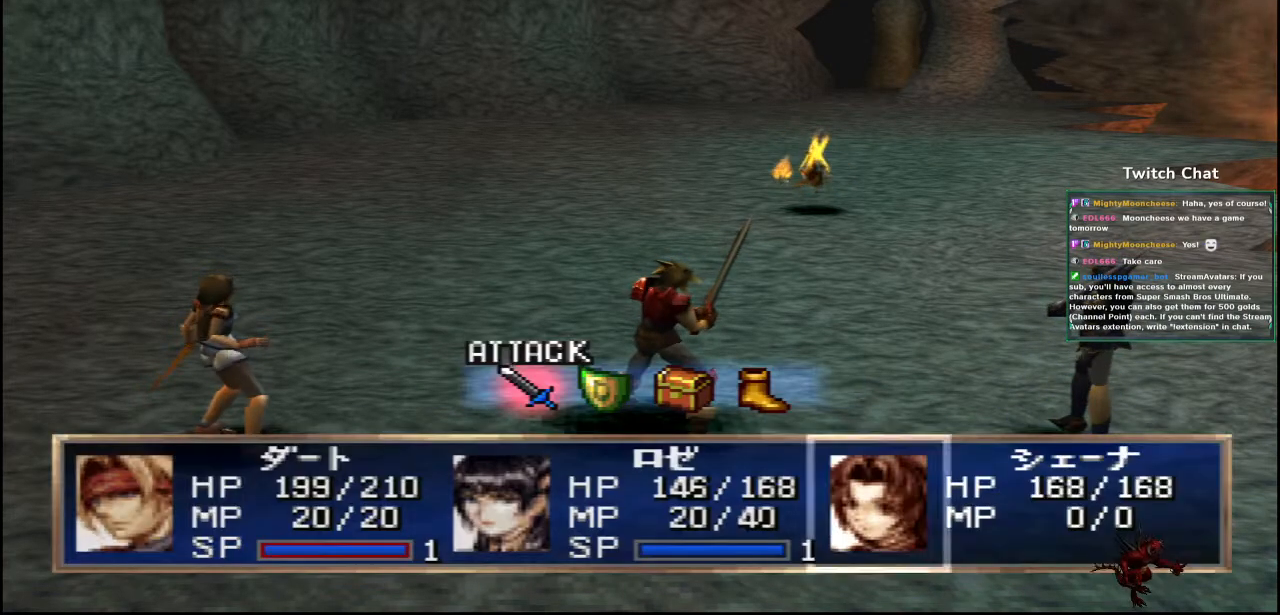
{"buttons": [], "left_stick": "center", "right_stick": "center", "events": [[400, "DPAD_RIGHT", "down"], [483, "DPAD_RIGHT", "up"]]}
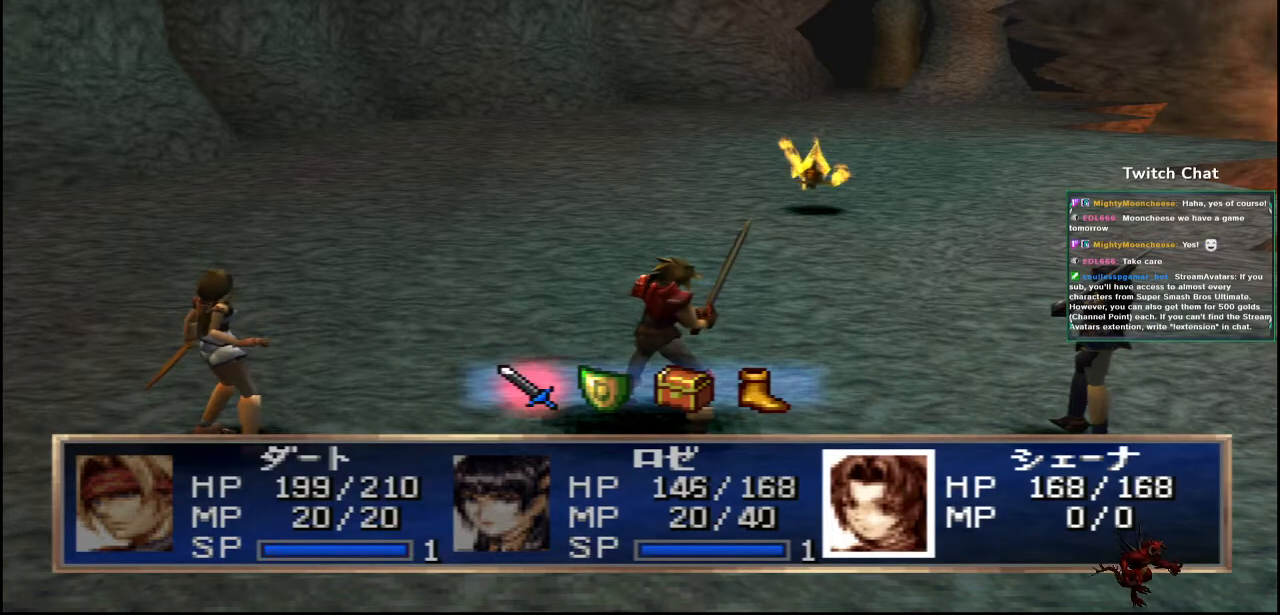
{"buttons": ["CIRCLE"], "left_stick": "center", "right_stick": "center", "events": [[367, "CIRCLE", "down"]]}
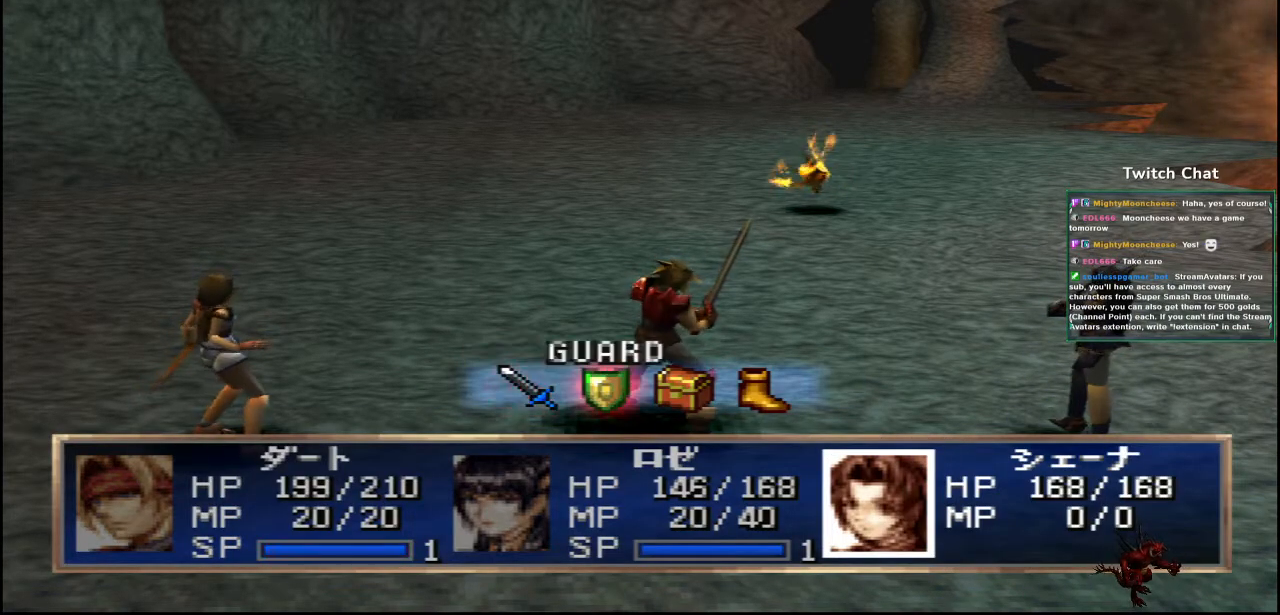
{"buttons": [], "left_stick": "center", "right_stick": "center", "events": [[167, "CIRCLE", "up"]]}
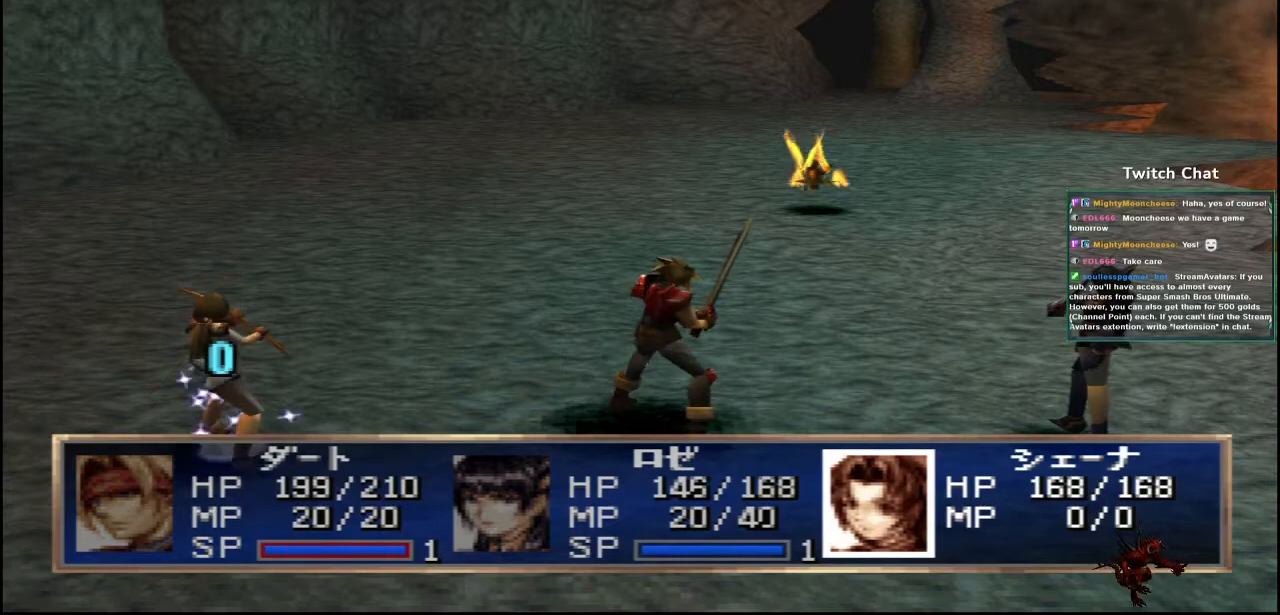
{"buttons": [], "left_stick": "center", "right_stick": "center", "events": []}
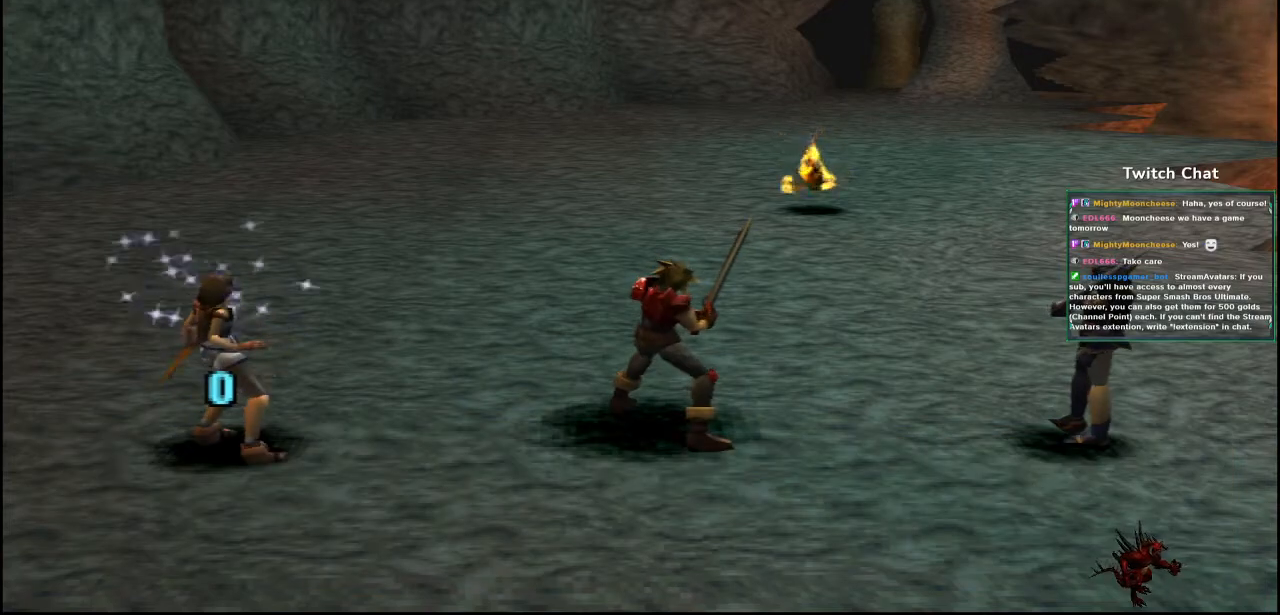
{"buttons": [], "left_stick": "center", "right_stick": "center", "events": []}
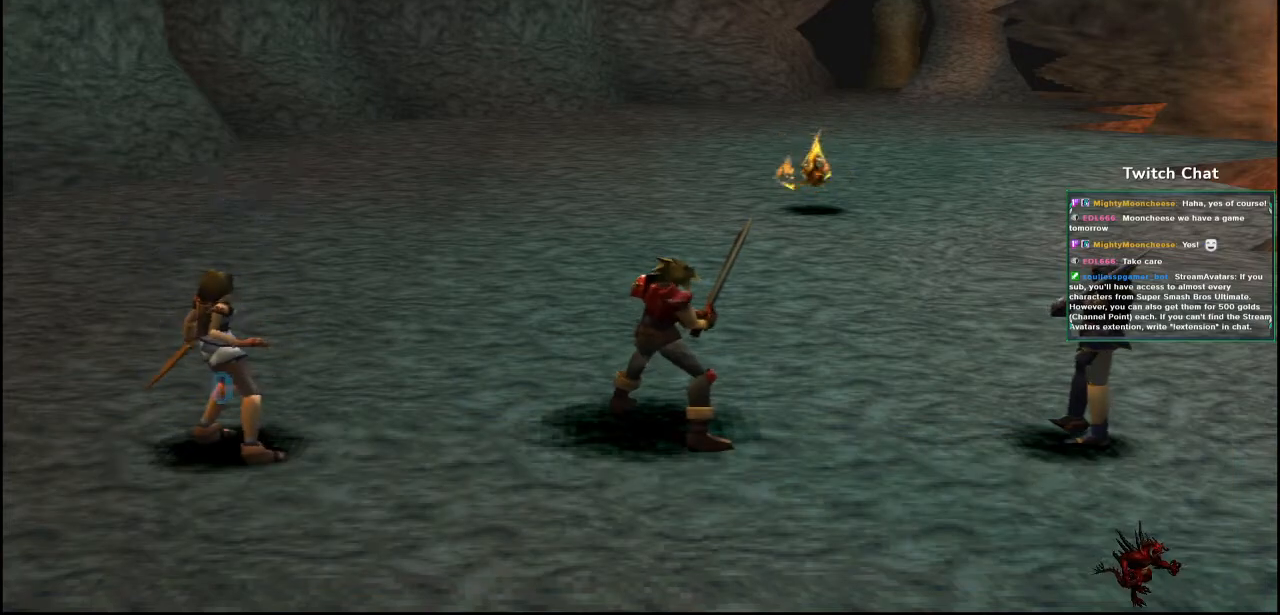
{"buttons": [], "left_stick": "center", "right_stick": "center", "events": []}
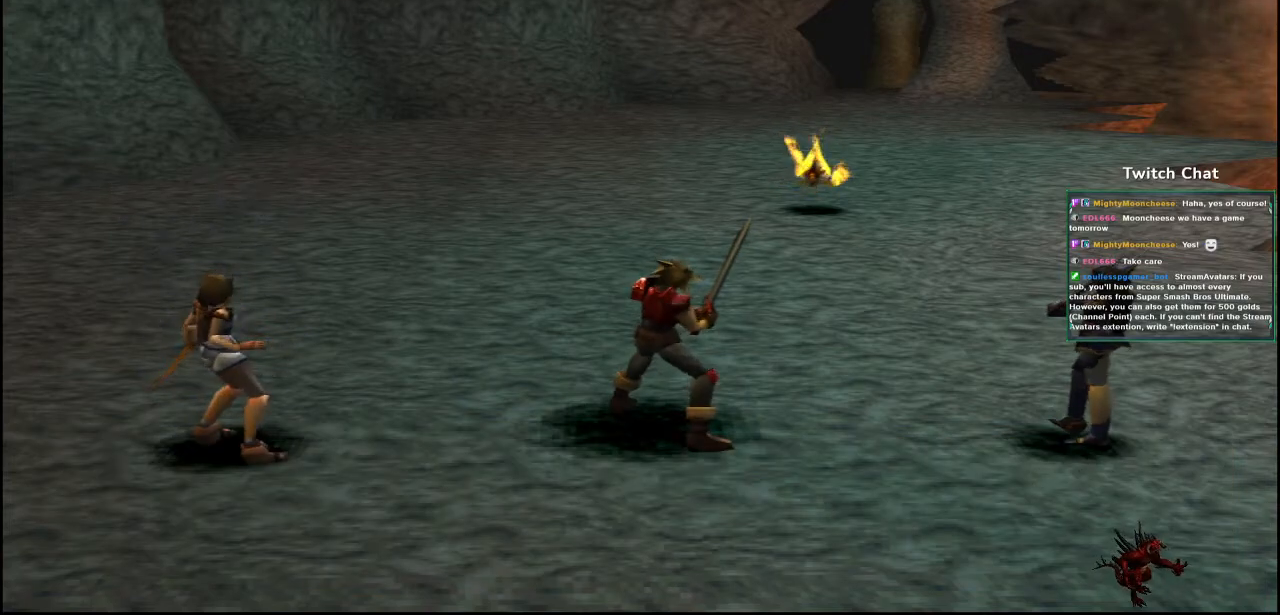
{"buttons": [], "left_stick": "center", "right_stick": "center", "events": []}
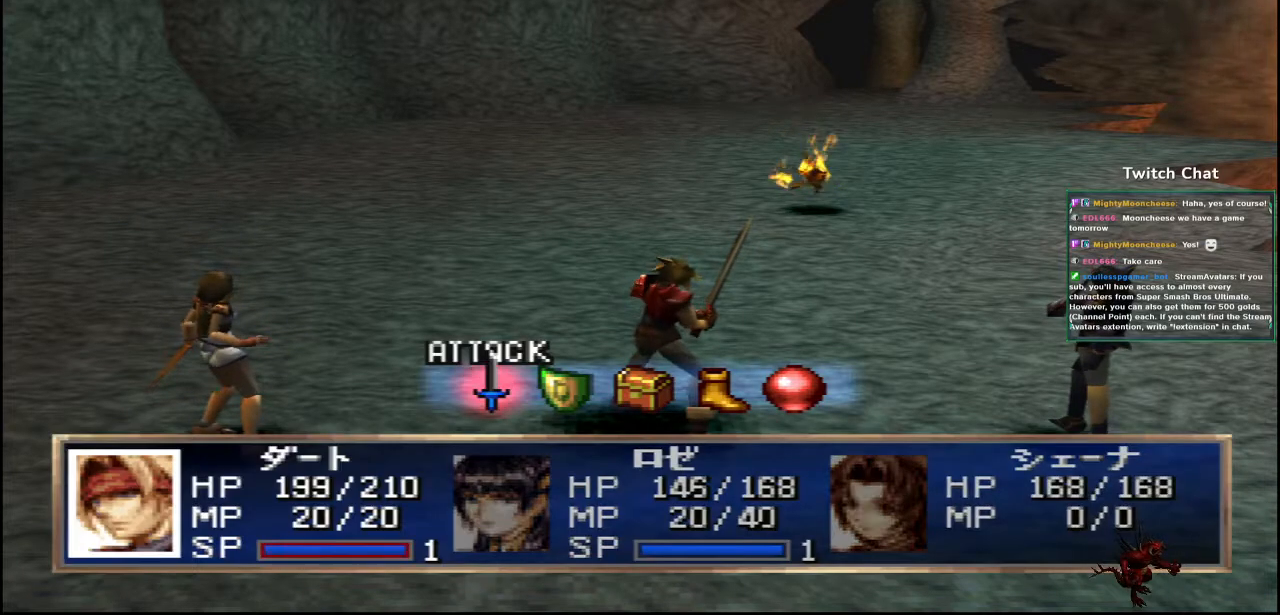
{"buttons": [], "left_stick": "center", "right_stick": "center", "events": [[117, "DPAD_RIGHT", "down"], [200, "DPAD_RIGHT", "up"]]}
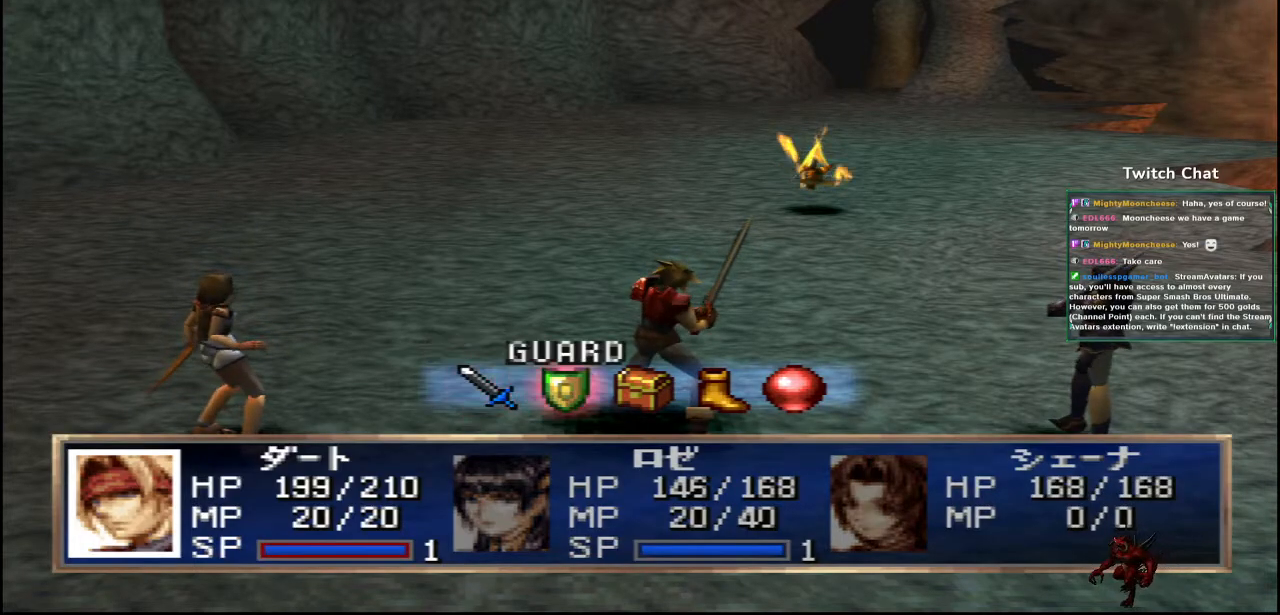
{"buttons": ["CIRCLE"], "left_stick": "center", "right_stick": "center", "events": [[333, "CIRCLE", "down"]]}
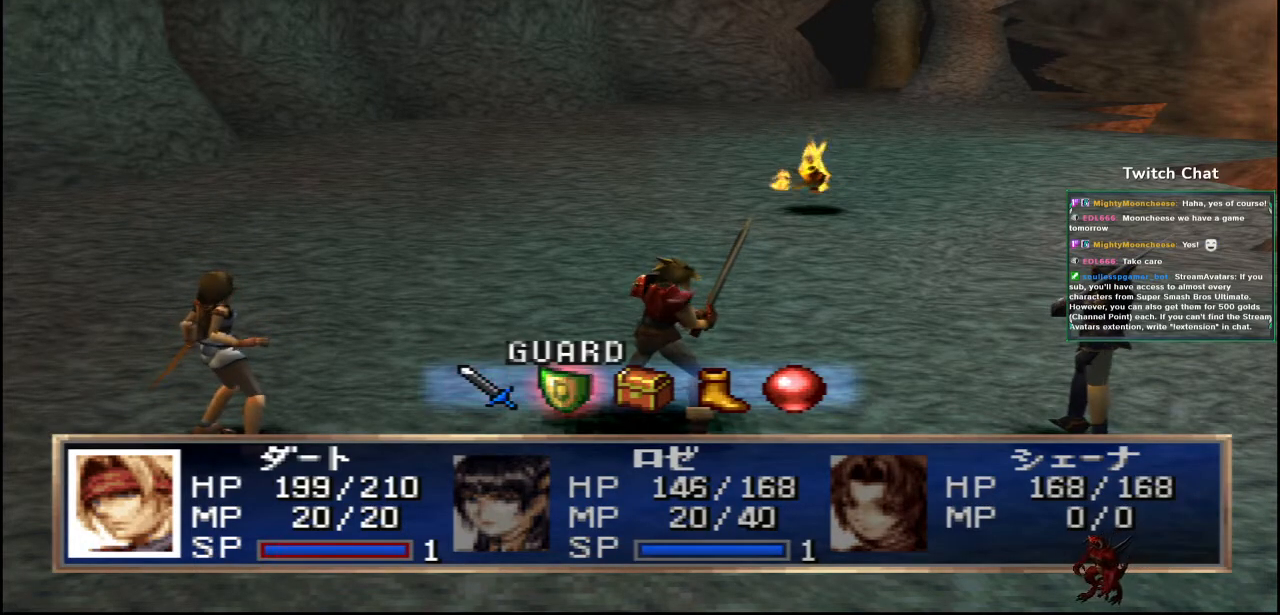
{"buttons": [], "left_stick": "center", "right_stick": "center", "events": [[300, "CIRCLE", "up"]]}